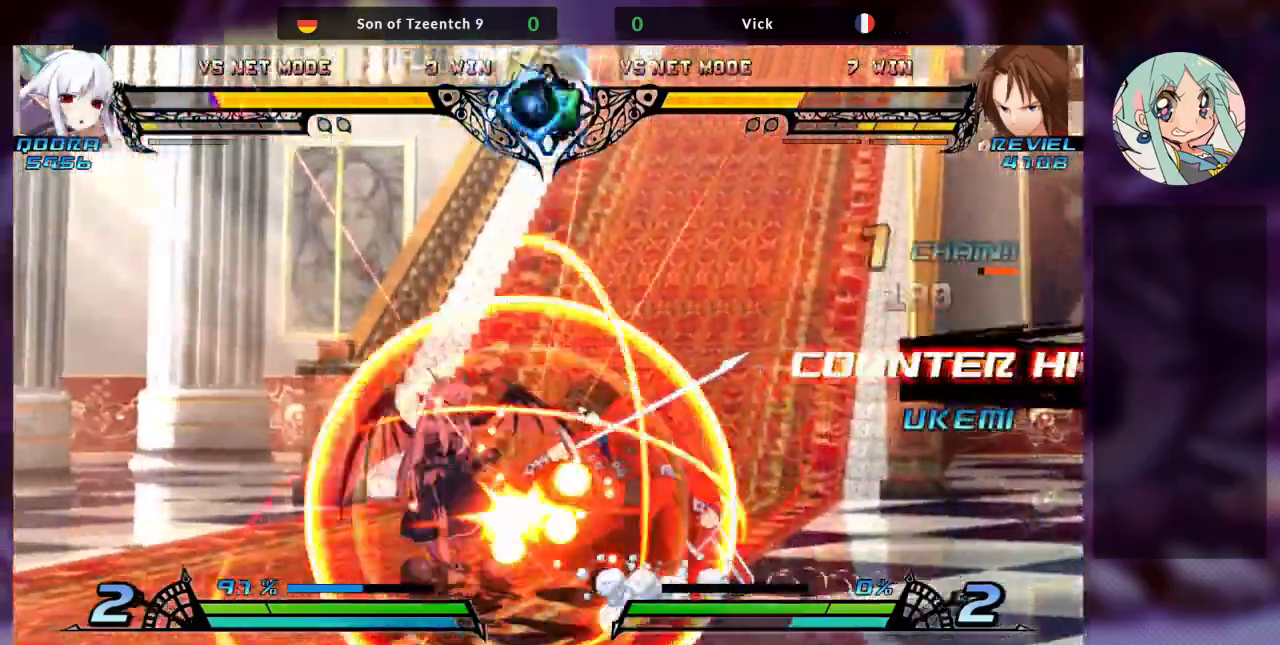
Gameplay with a controller (arcade stick); each line is a JSON object with the inputs held at the frame after it (dt_ms = milliseconds from this image to that frame). "events" lists button and stick changes between this image and that frame as [ms after this image, input, new state], when the widget could be followed in between. Not read: L3 R3.
{"dt_ms": 500, "buttons": [], "left_stick": "center", "events": [[33, "TRIANGLE", "up"], [100, "SQUARE", "up"], [100, "left_stick", "down"], [167, "left_stick", "down-right"], [333, "TRIANGLE", "down"], [467, "TRIANGLE", "up"], [467, "left_stick", "center"]]}
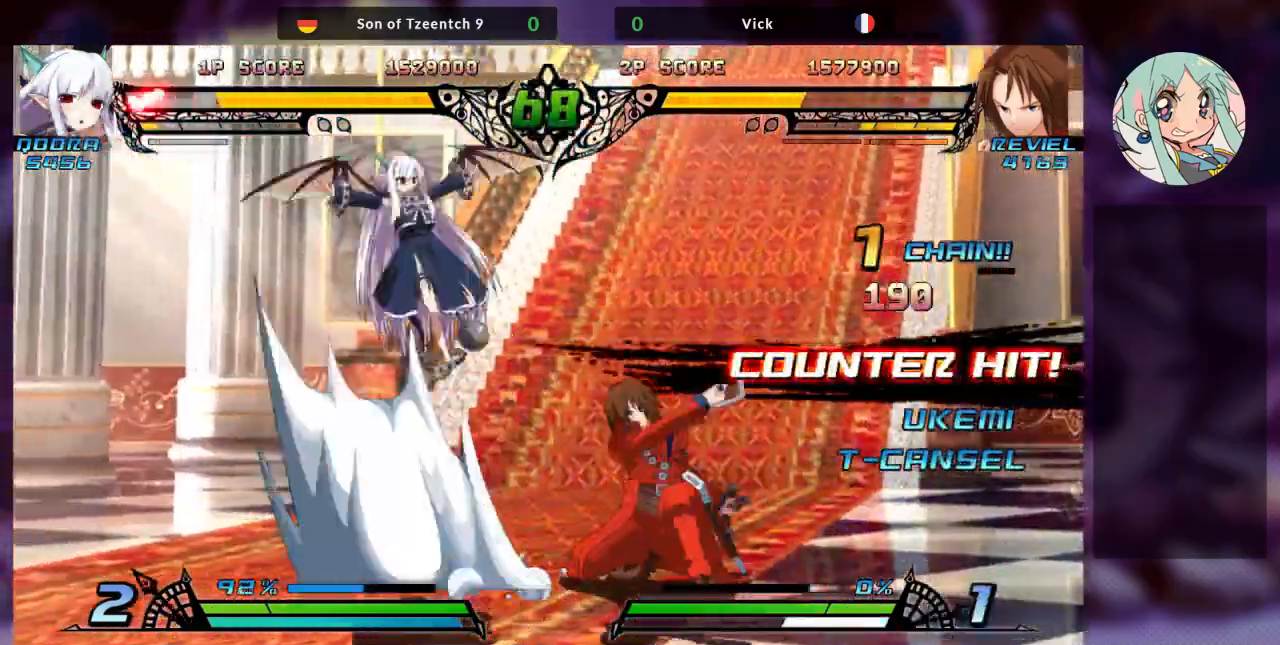
{"dt_ms": 500, "buttons": [], "left_stick": "right", "events": [[67, "R1", "down"], [200, "R1", "up"], [500, "left_stick", "right"]]}
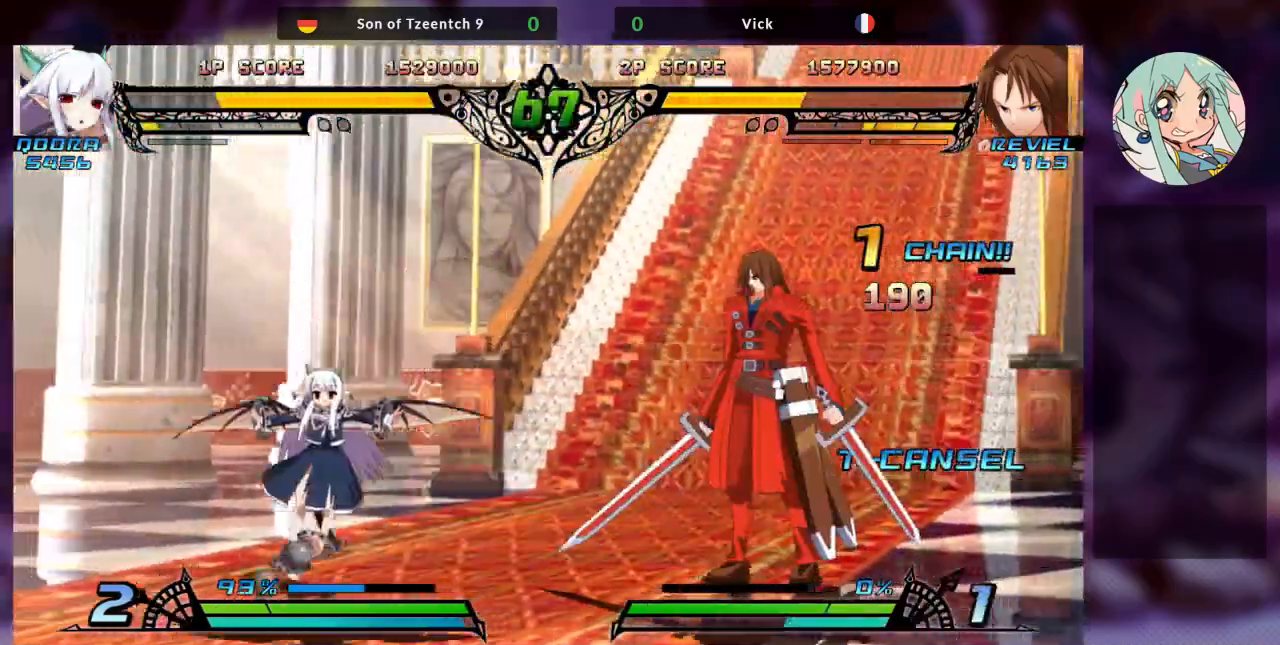
{"dt_ms": 500, "buttons": [], "left_stick": "right", "events": []}
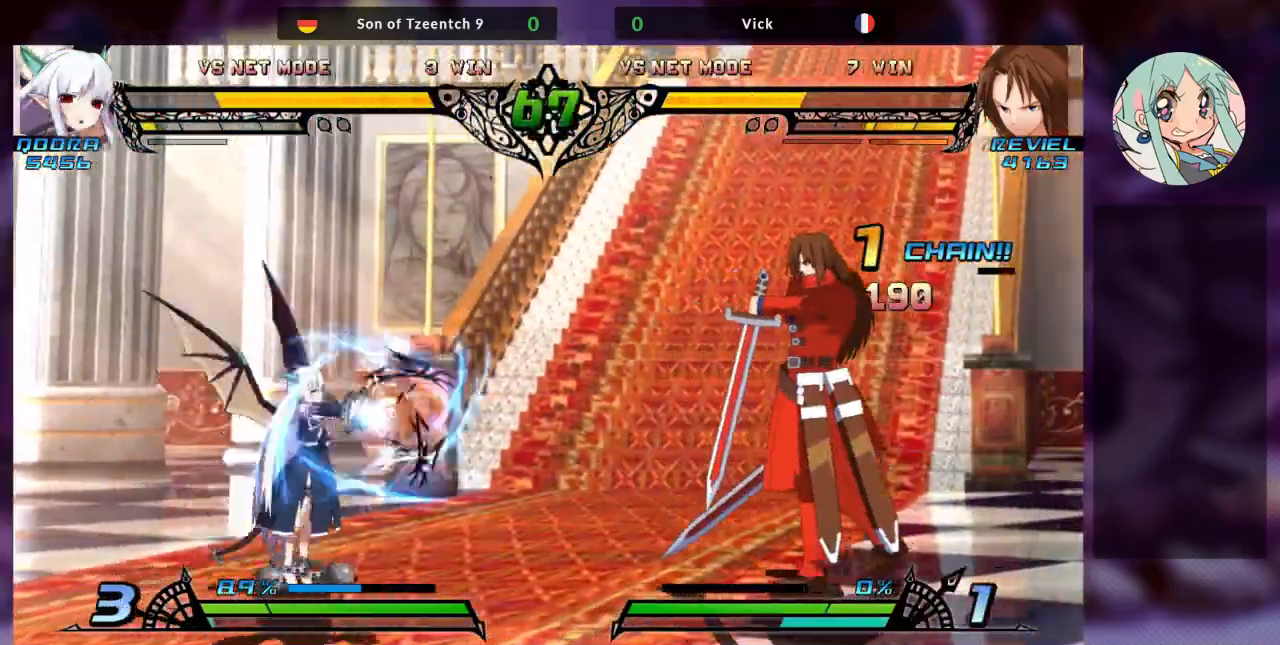
{"dt_ms": 500, "buttons": [], "left_stick": "down", "events": [[500, "left_stick", "down"]]}
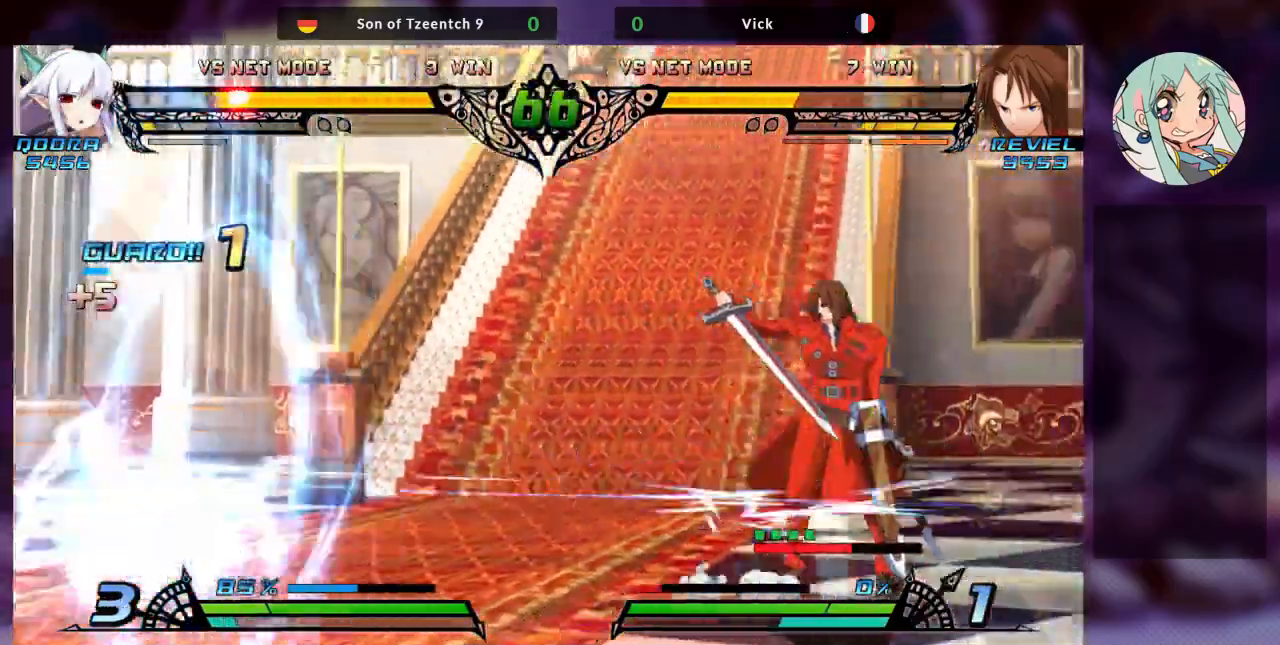
{"dt_ms": 1000, "buttons": ["SQUARE", "TRIANGLE"], "left_stick": "right"}